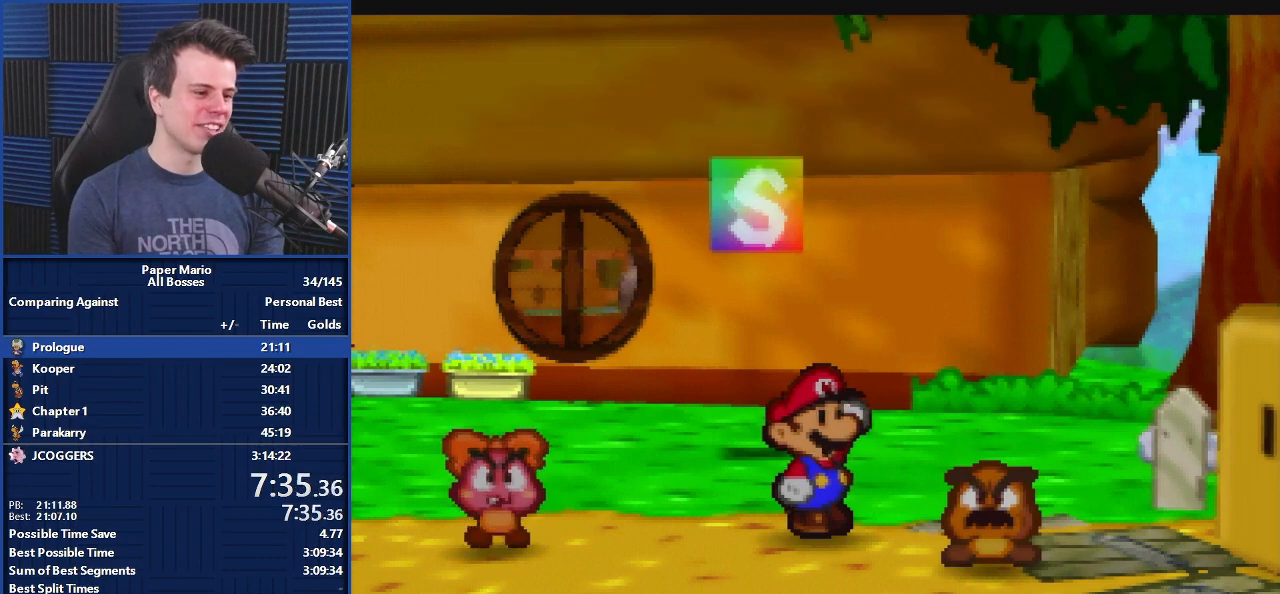
Gameplay with a controller (Nintendo layout); each line is a JSON object with the inputs held at the frame after it. "events" lists button and stick changes between this image and that frame as [ms after this image, input, new state], when the widget could be followed in between. Not read: L1 L3 R3.
{"buttons": ["B"], "left_stick": "up-left", "events": []}
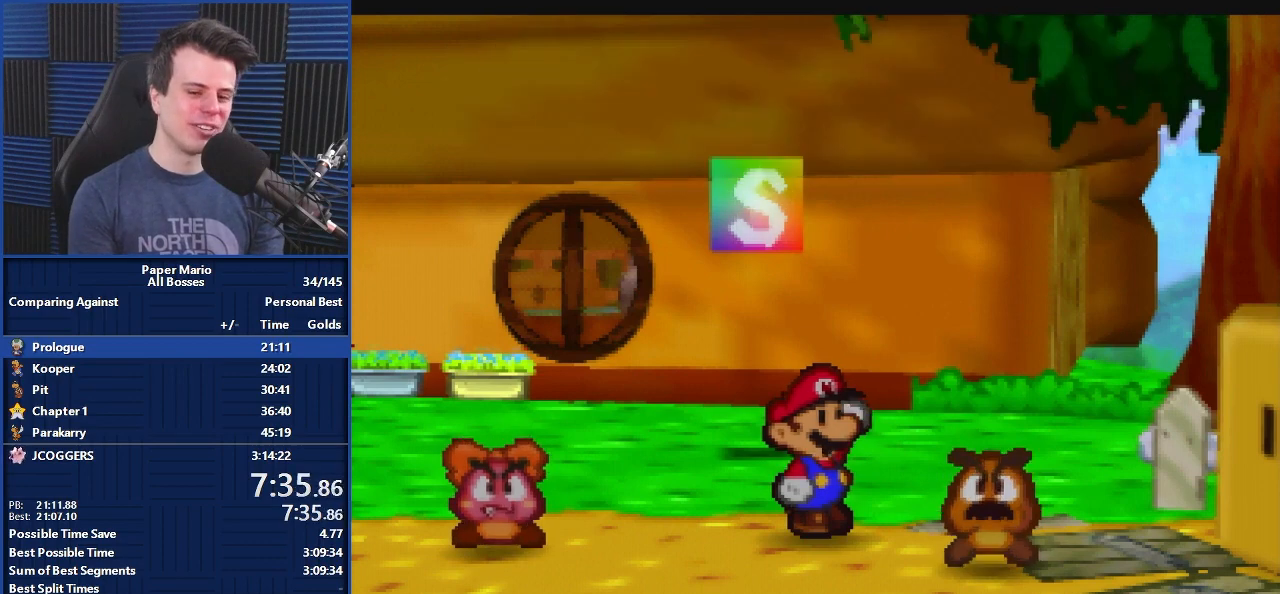
{"buttons": ["B"], "left_stick": "up-left", "events": []}
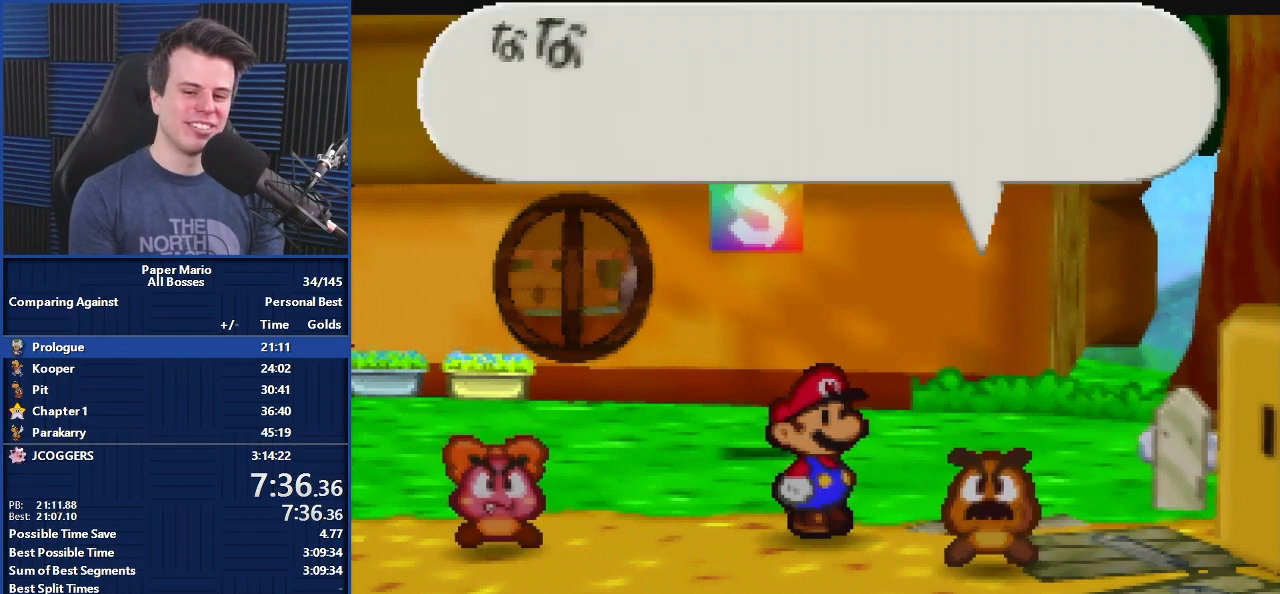
{"buttons": ["B"], "left_stick": "up-left", "events": []}
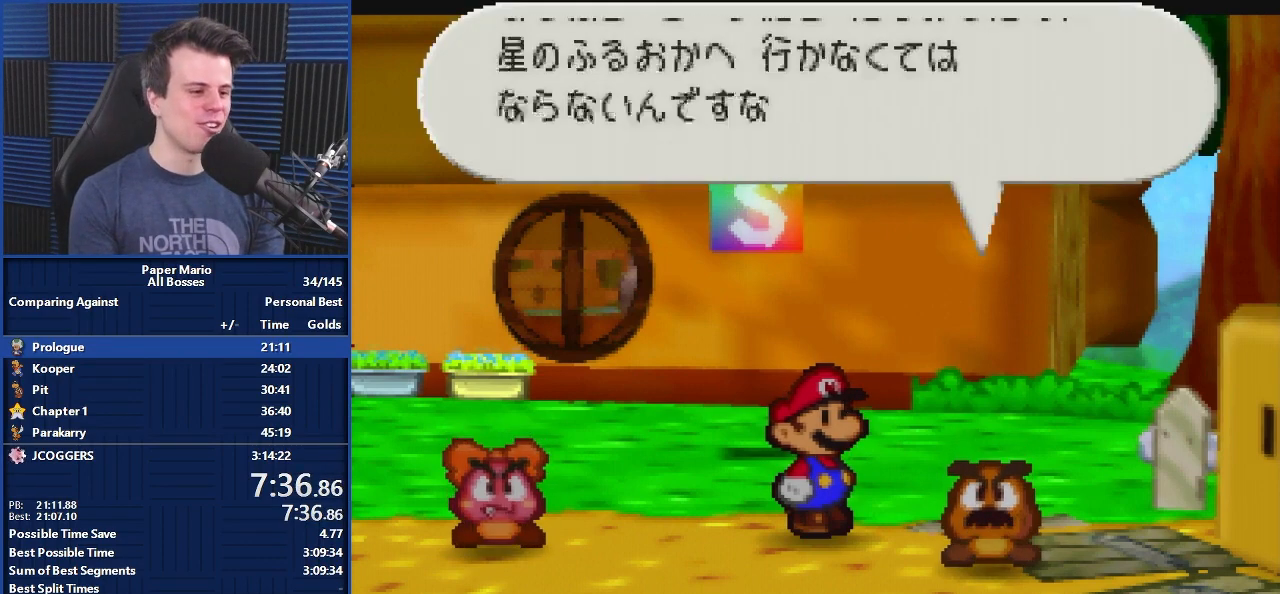
{"buttons": ["B"], "left_stick": "up-left", "events": []}
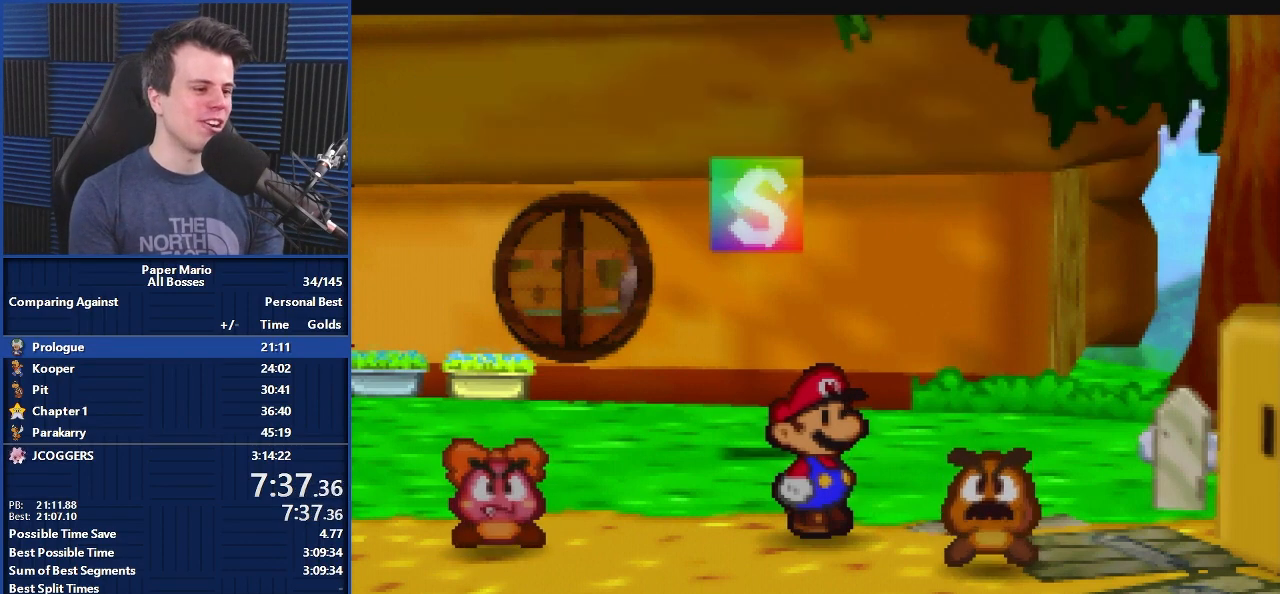
{"buttons": ["B"], "left_stick": "up-left", "events": [[133, "Z", "down"], [233, "Z", "up"], [367, "Z", "down"], [433, "Z", "up"]]}
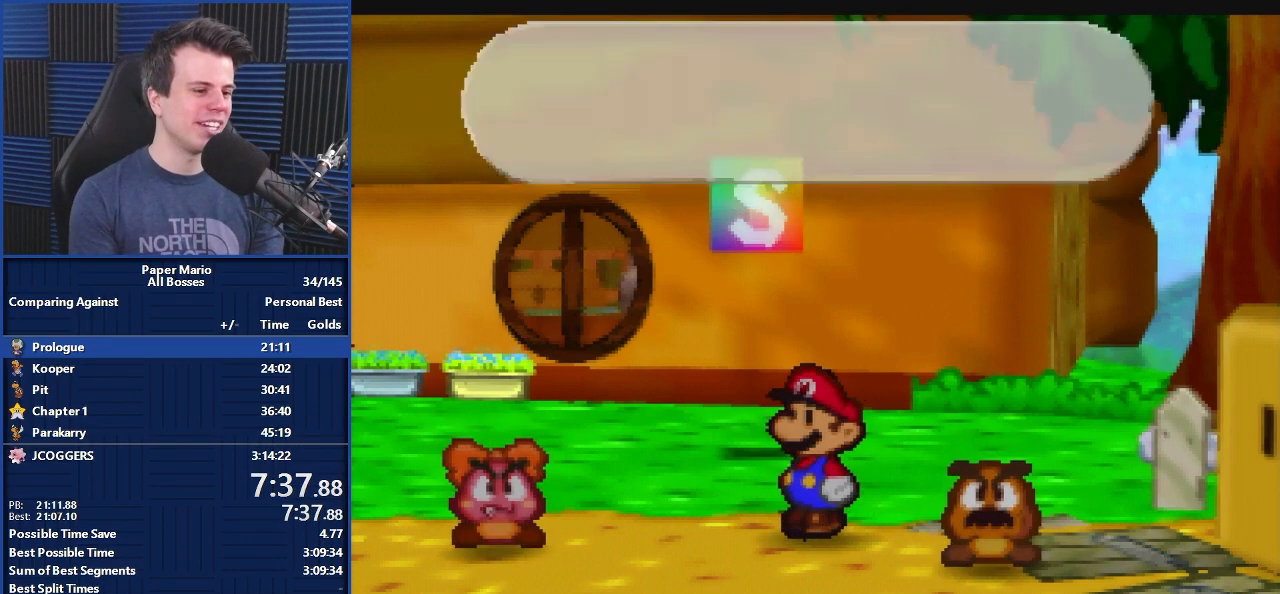
{"buttons": ["B"], "left_stick": "up-left", "events": []}
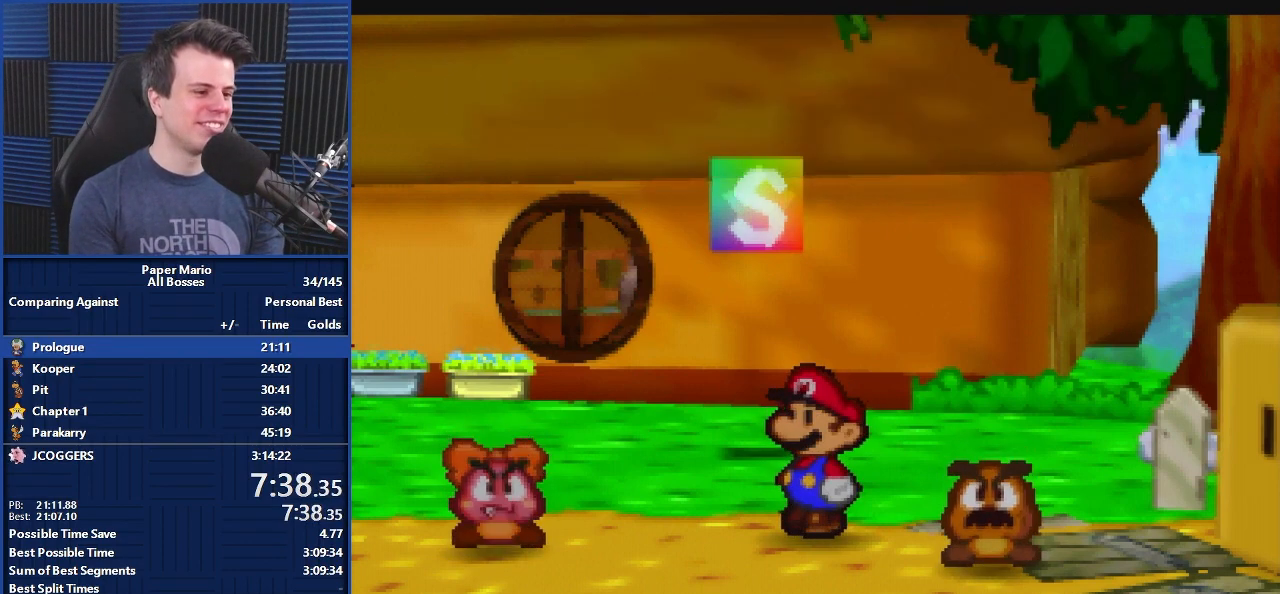
{"buttons": ["B"], "left_stick": "up-left", "events": []}
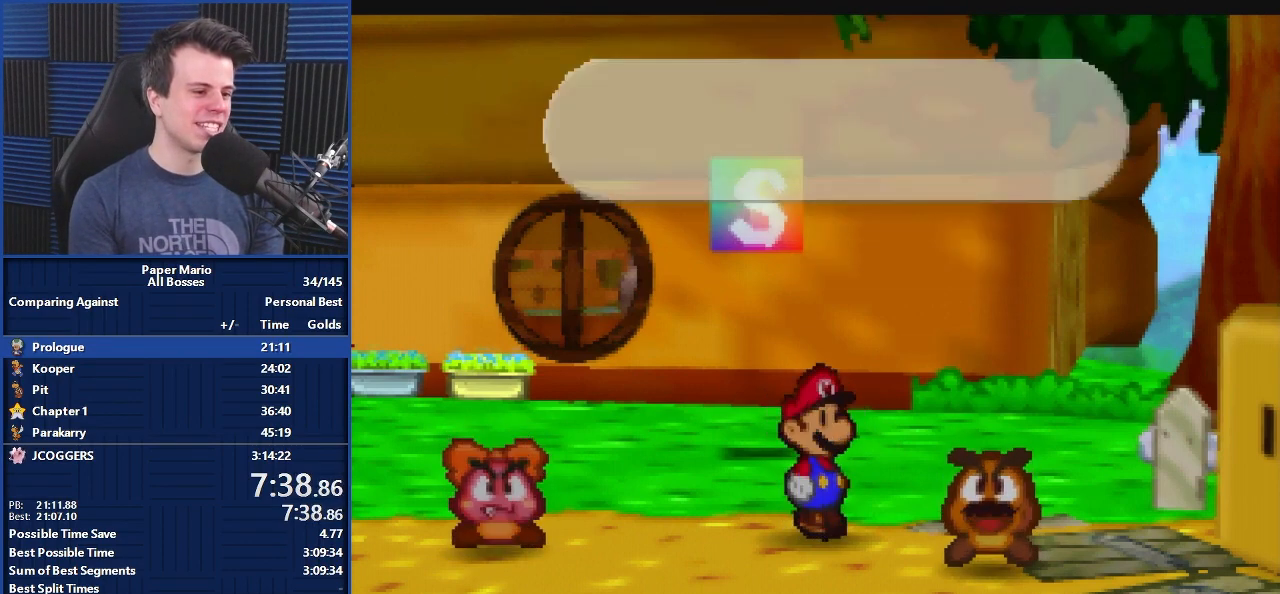
{"buttons": ["B"], "left_stick": "up-left", "events": []}
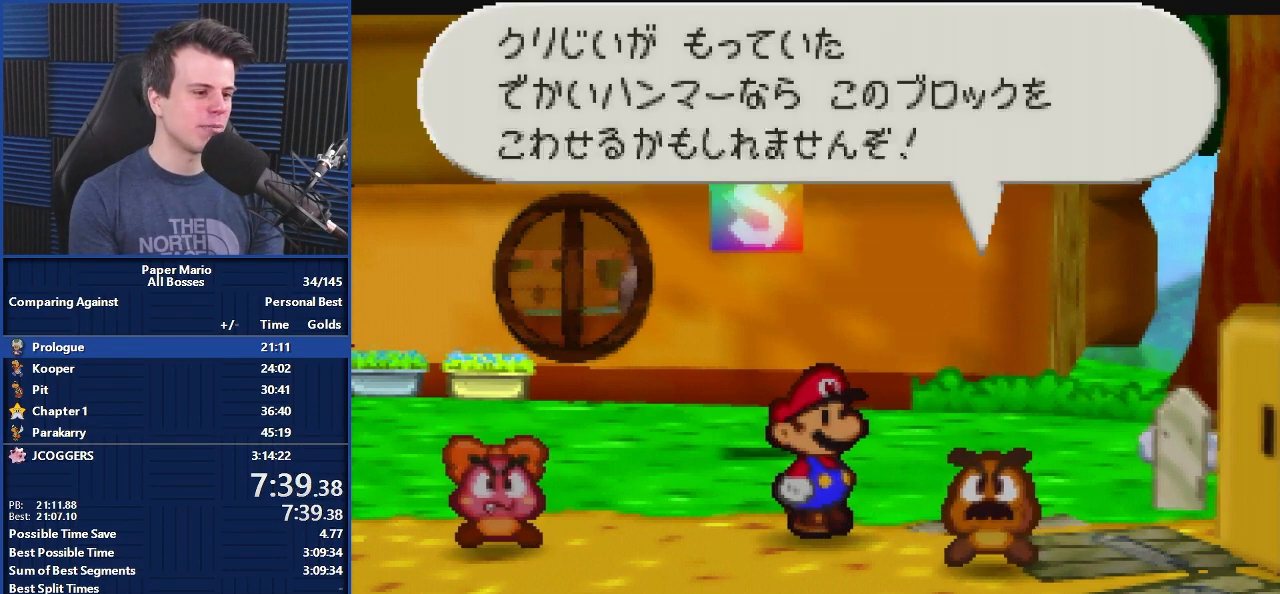
{"buttons": ["B"], "left_stick": "up-left", "events": []}
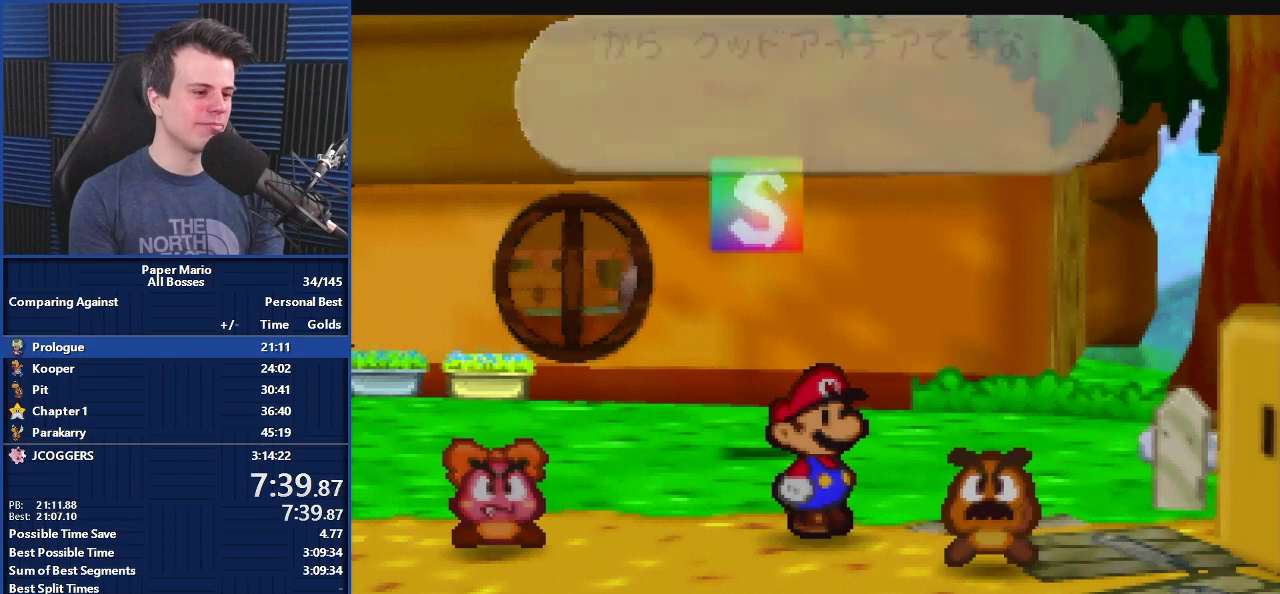
{"buttons": ["B", "Z"], "left_stick": "up-left", "events": [[200, "Z", "down"], [333, "Z", "up"], [400, "Z", "down"]]}
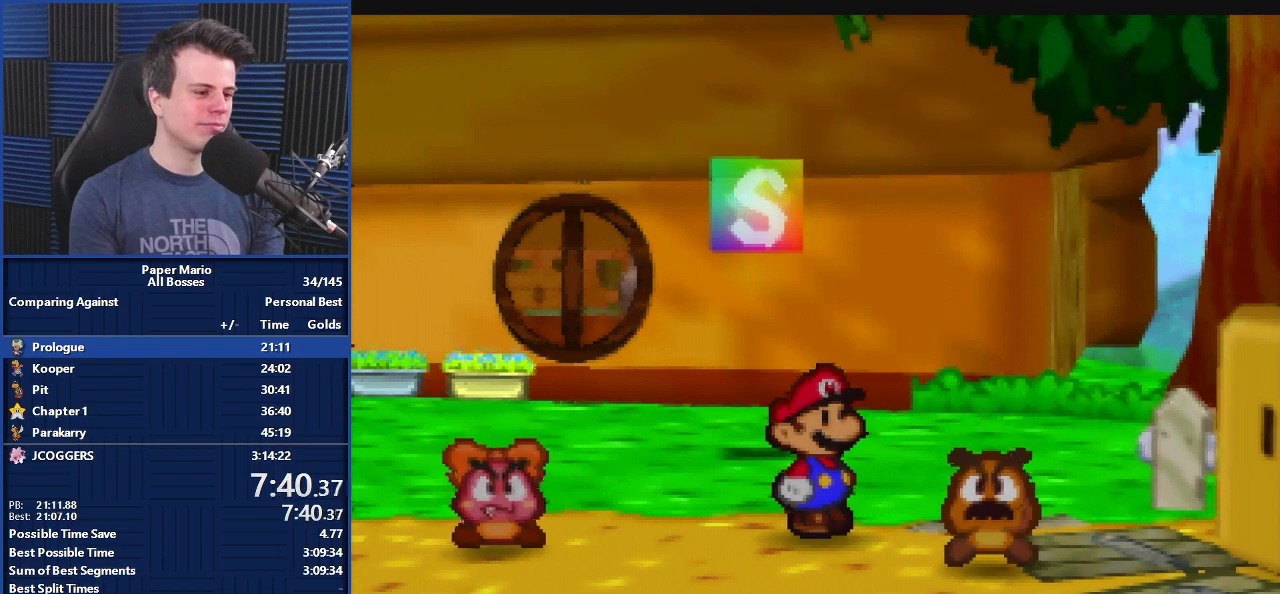
{"buttons": ["B"], "left_stick": "center", "events": [[33, "Z", "up"], [100, "Z", "down"], [133, "Z", "up"], [133, "left_stick", "center"]]}
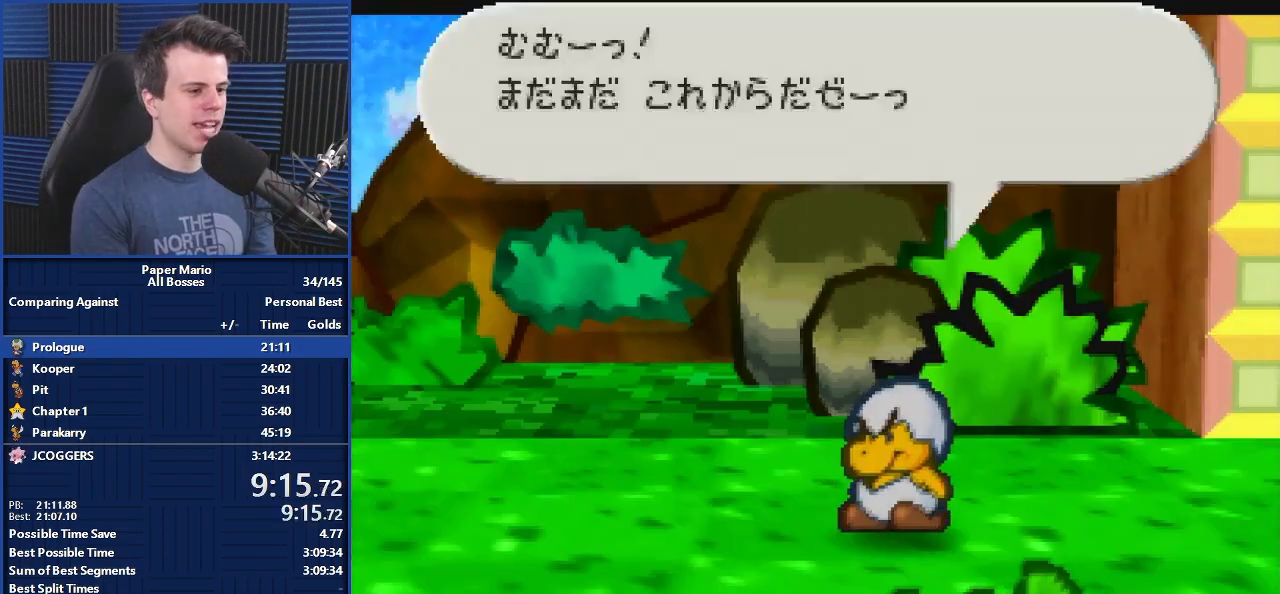
{"buttons": ["B"], "left_stick": "center", "events": []}
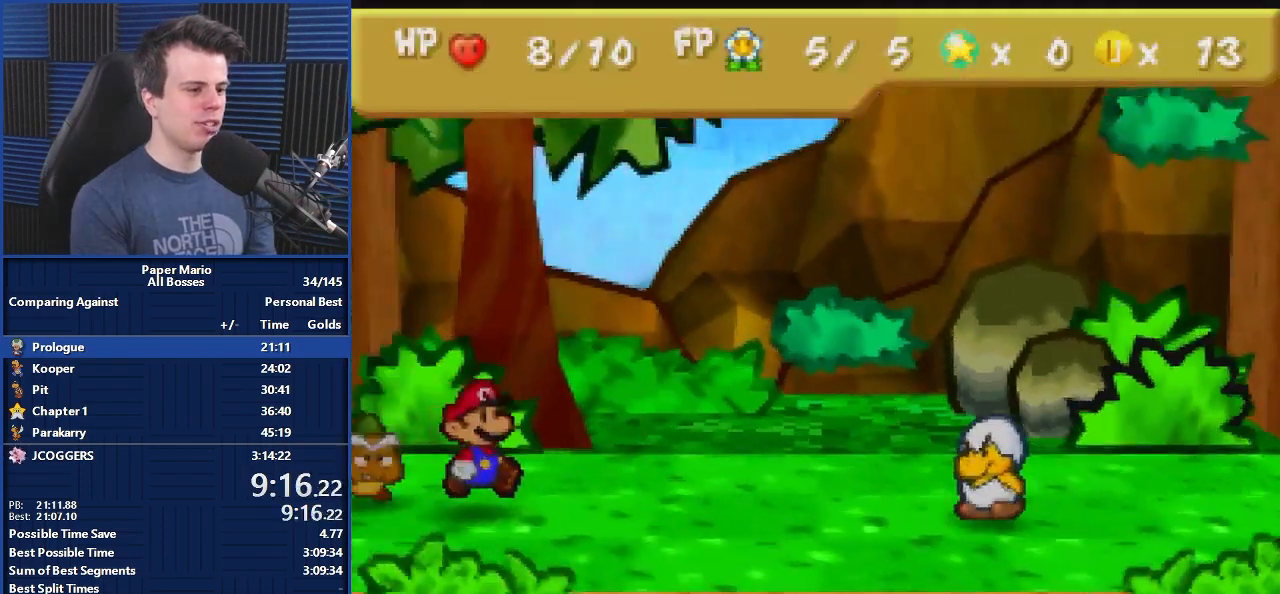
{"buttons": ["B"], "left_stick": "center", "events": []}
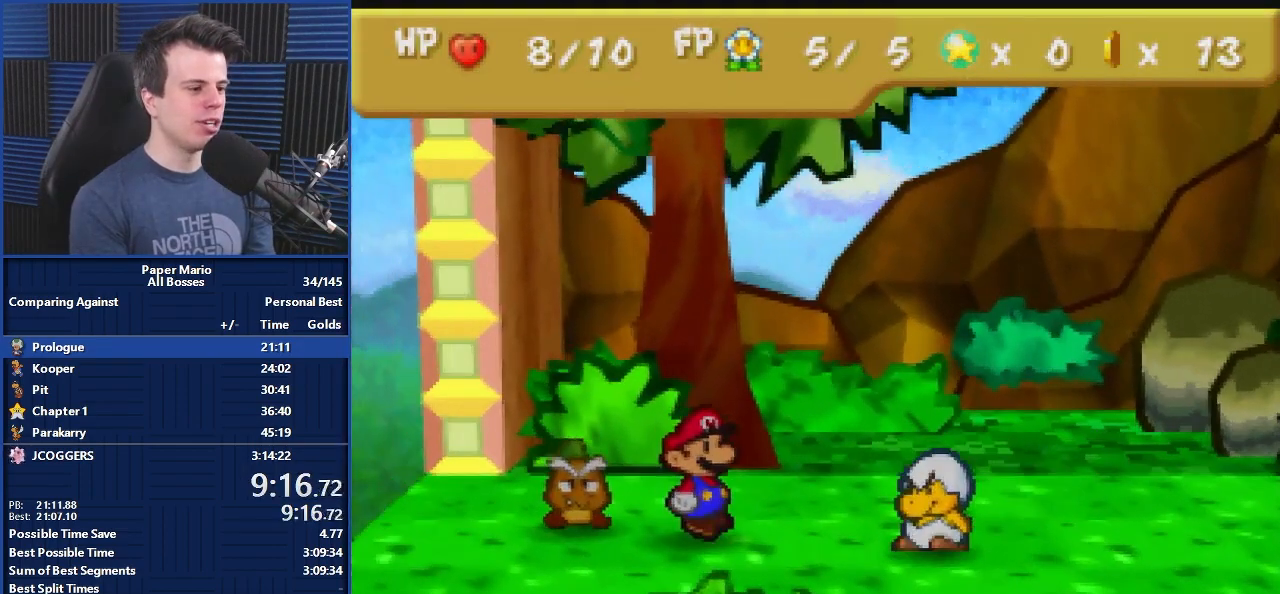
{"buttons": ["B"], "left_stick": "center", "events": []}
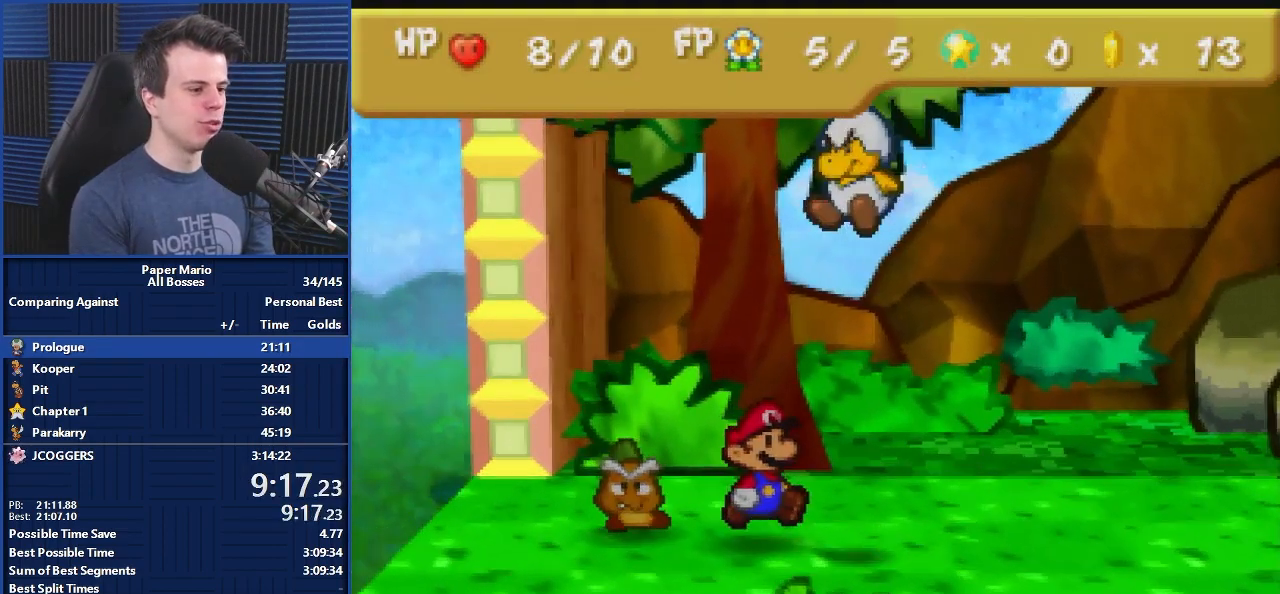
{"buttons": ["B"], "left_stick": "center", "events": []}
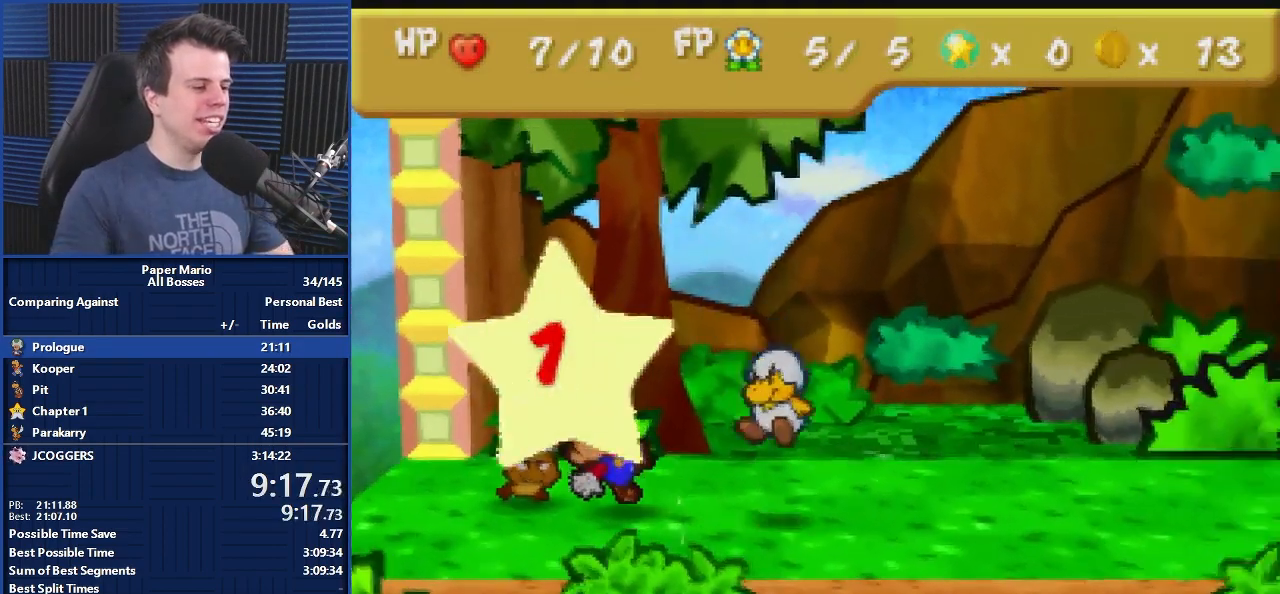
{"buttons": ["B"], "left_stick": "center", "events": []}
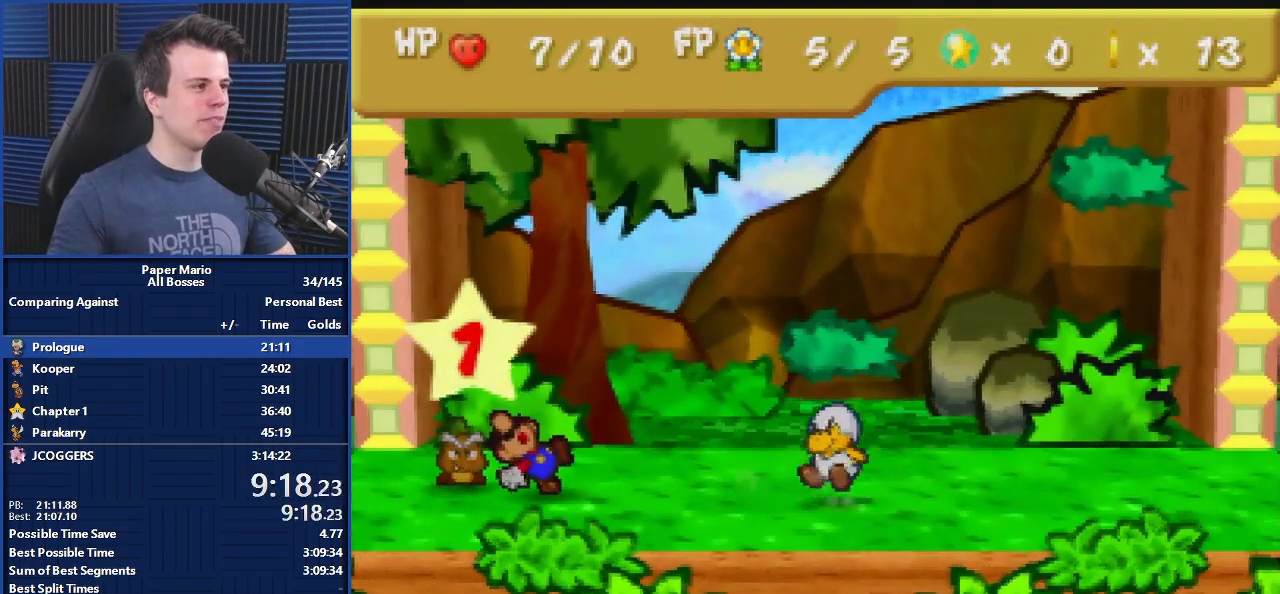
{"buttons": ["A"], "left_stick": "center", "events": [[300, "B", "up"], [467, "A", "down"]]}
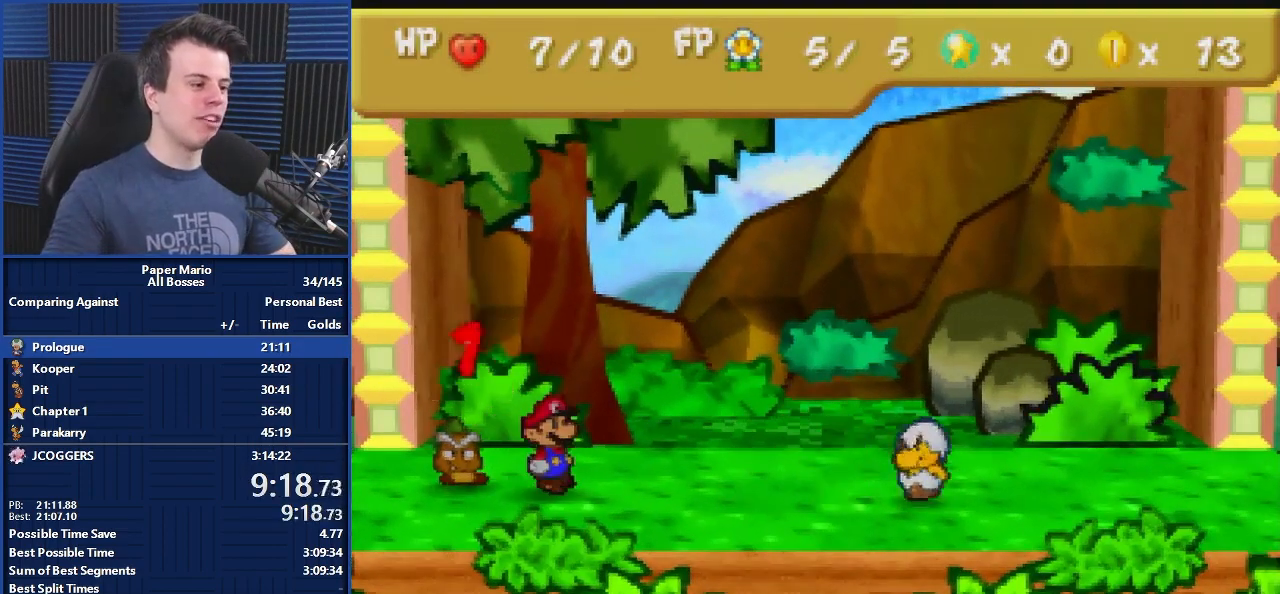
{"buttons": ["A"], "left_stick": "center", "events": [[33, "A", "up"], [67, "A", "down"], [100, "A", "up"], [133, "C_DOWN", "down"], [167, "C_DOWN", "up"], [233, "A", "down"], [267, "A", "up"], [333, "A", "down"], [367, "A", "up"], [500, "A", "down"]]}
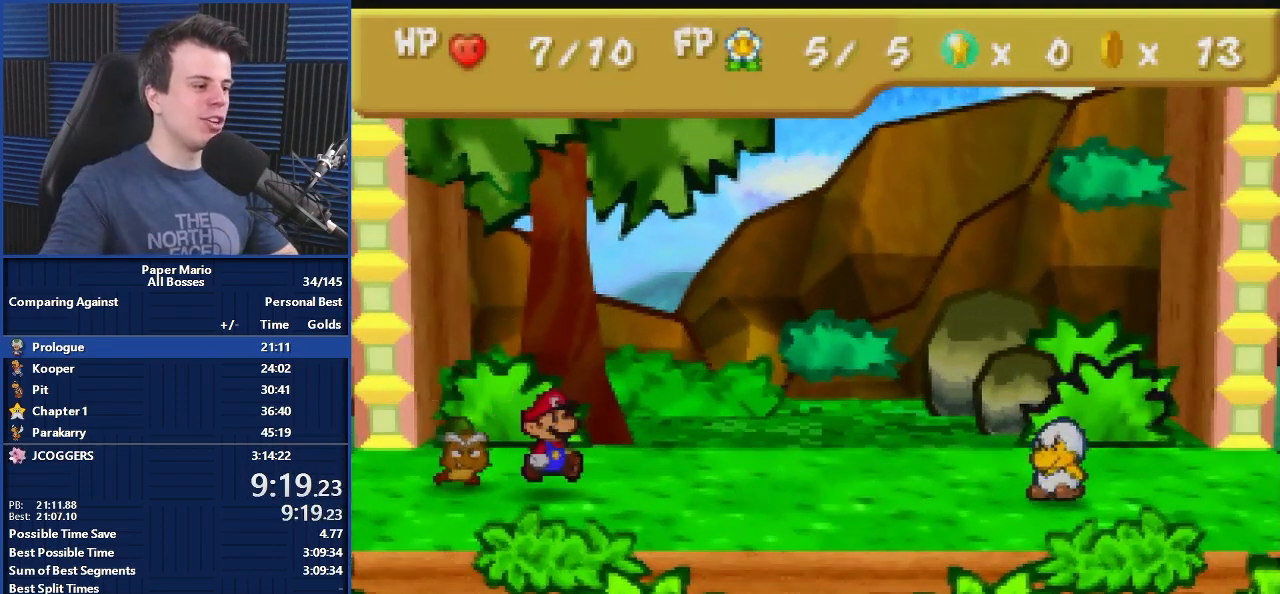
{"buttons": [], "left_stick": "center", "events": [[33, "A", "up"], [67, "A", "down"], [100, "A", "up"], [133, "A", "down"], [167, "A", "up"], [200, "A", "down"], [300, "A", "up"], [333, "A", "down"], [367, "A", "up"], [400, "A", "down"], [433, "A", "up"], [467, "A", "down"], [500, "A", "up"]]}
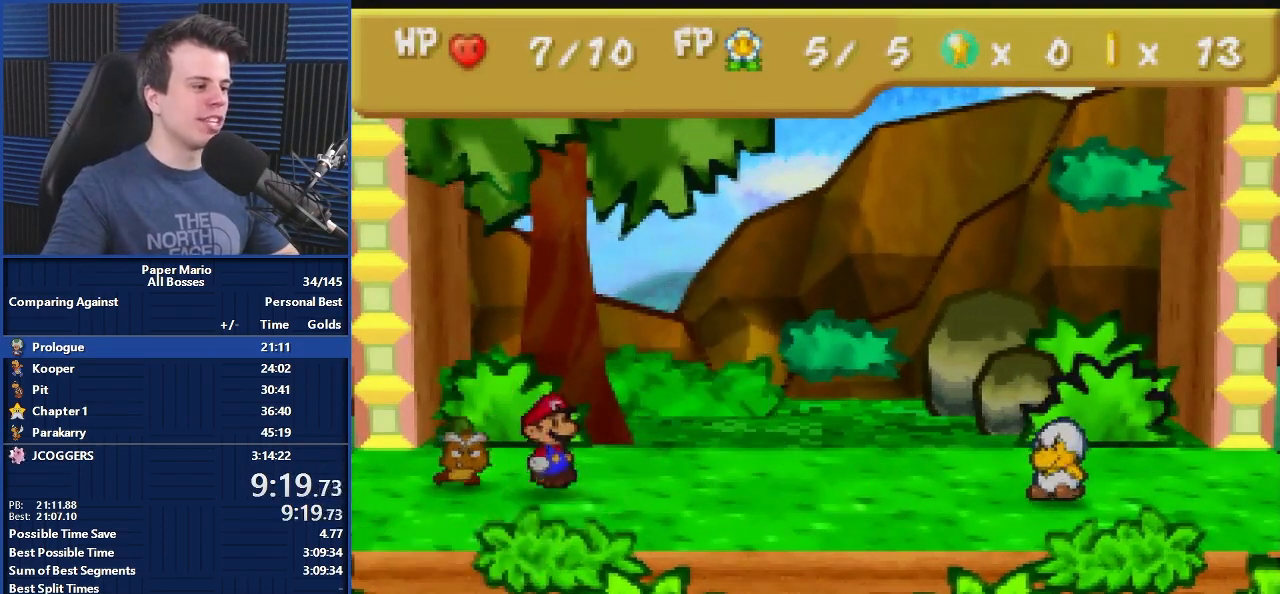
{"buttons": [], "left_stick": "center", "events": [[300, "A", "down"], [433, "A", "up"], [467, "A", "down"], [500, "A", "up"]]}
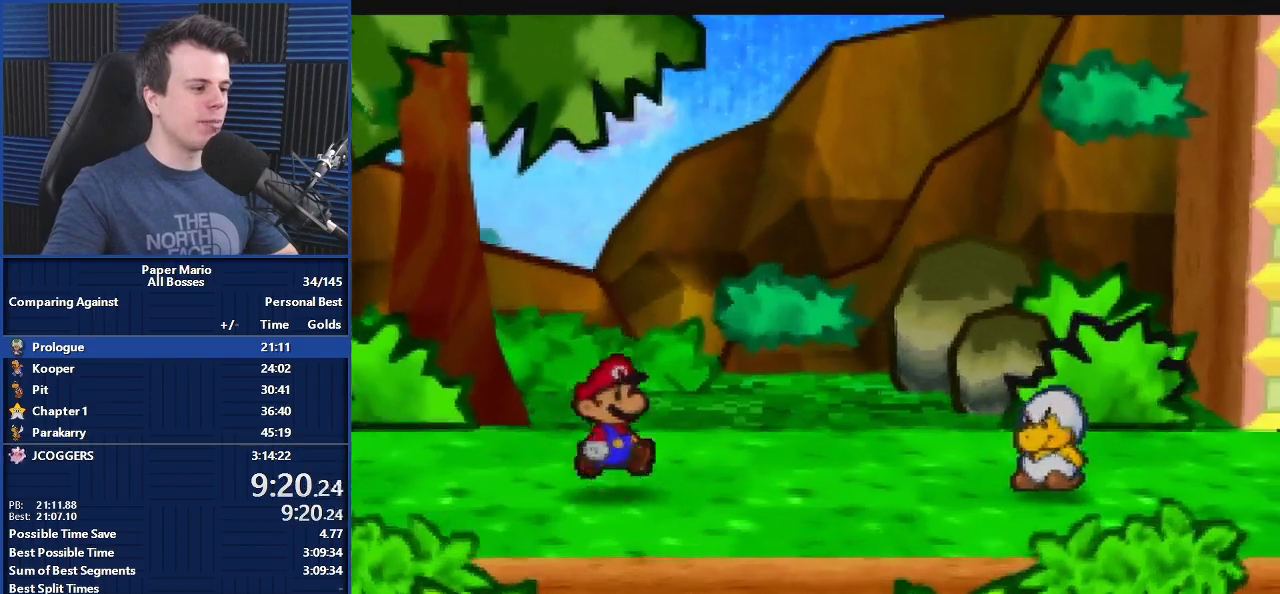
{"buttons": [], "left_stick": "center", "events": [[33, "A", "down"], [67, "A", "up"], [167, "A", "down"], [267, "A", "up"], [300, "A", "down"], [333, "A", "up"], [367, "A", "down"], [400, "A", "up"], [433, "A", "down"], [467, "A", "up"]]}
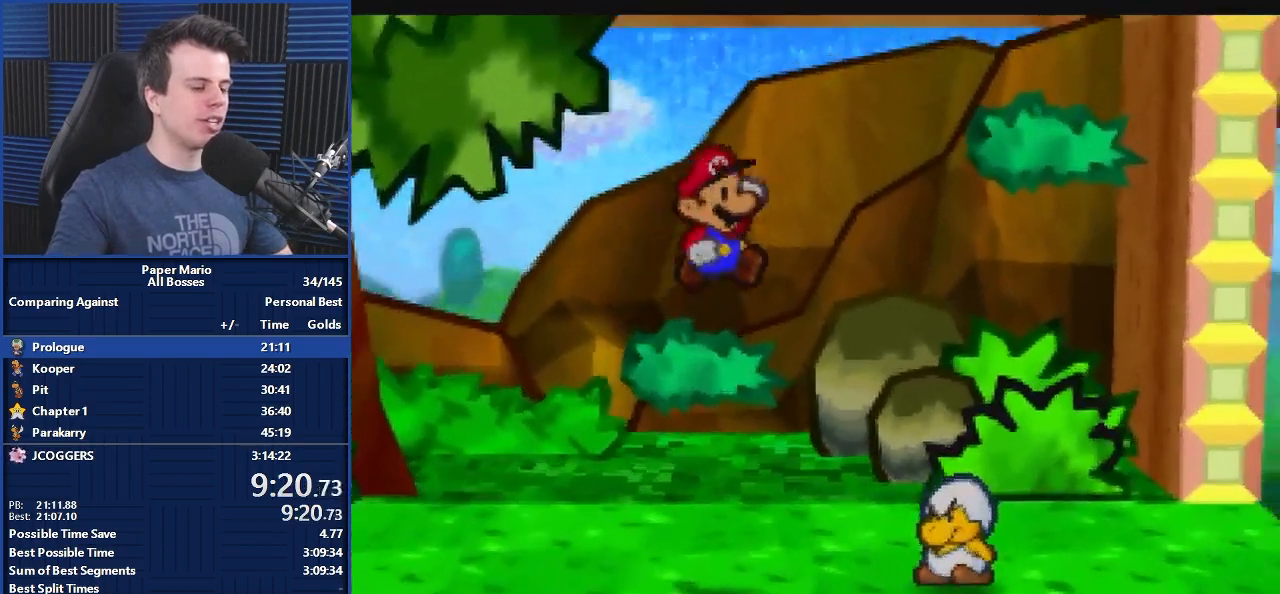
{"buttons": ["B"], "left_stick": "center", "events": [[100, "B", "down"]]}
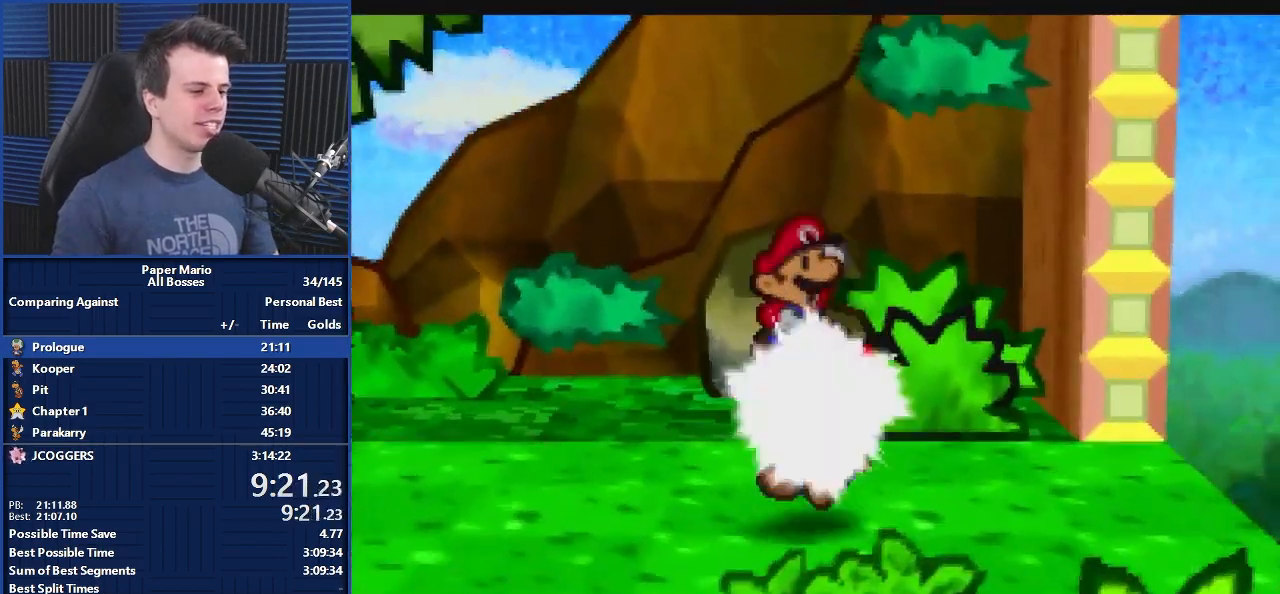
{"buttons": ["B"], "left_stick": "center", "events": []}
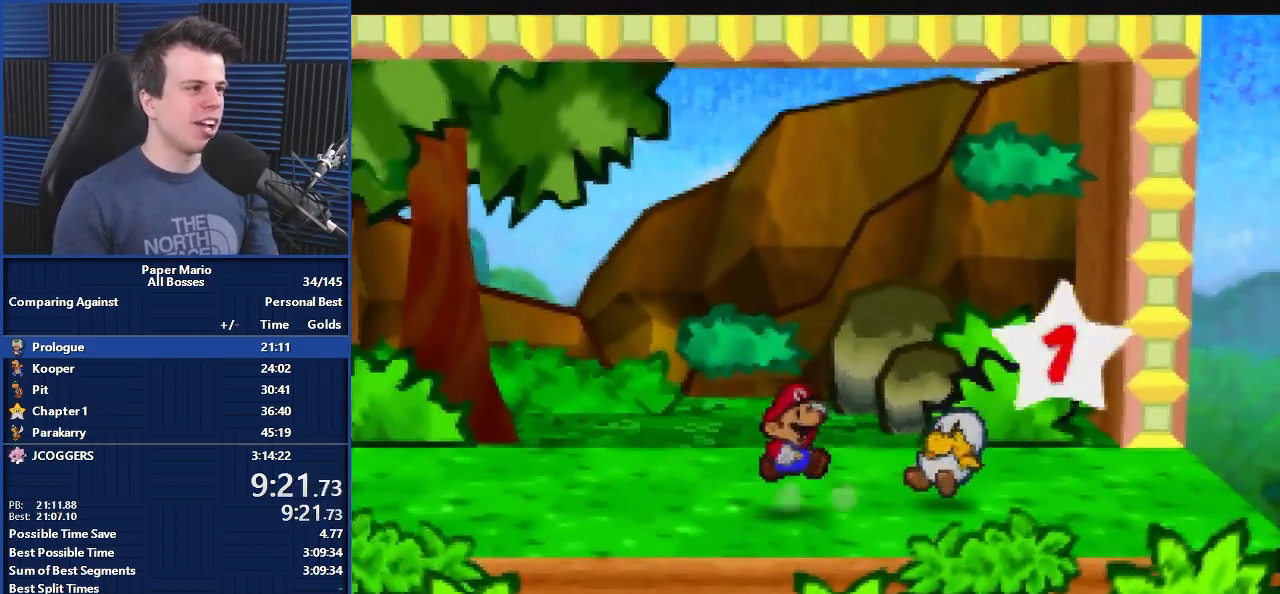
{"buttons": ["B"], "left_stick": "center", "events": []}
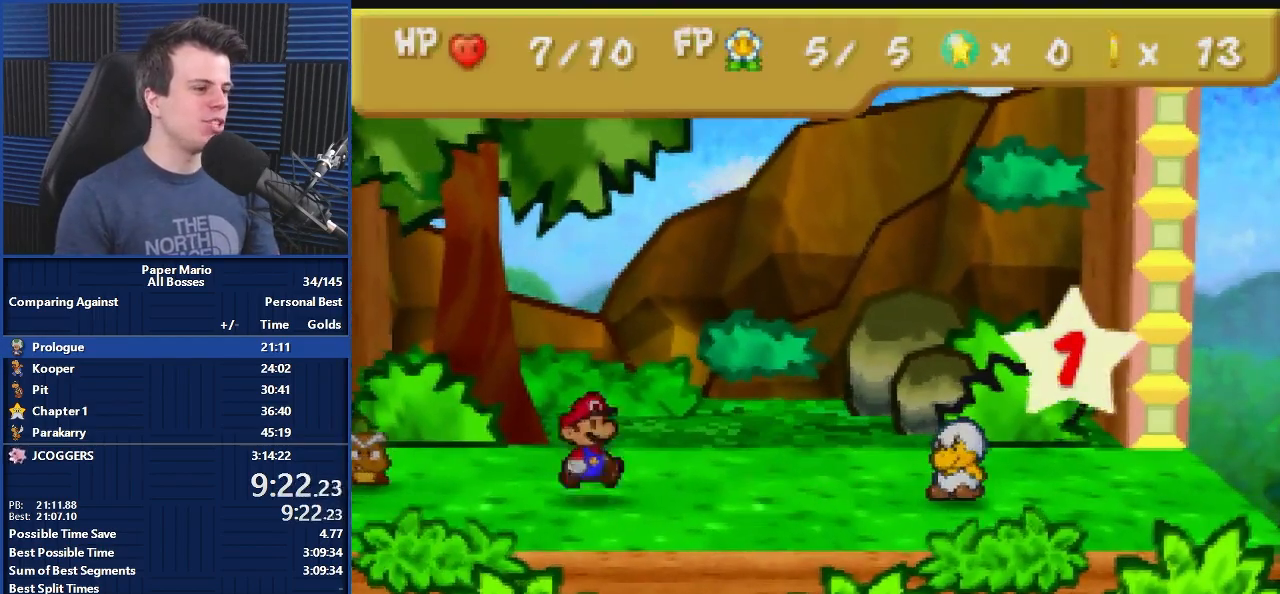
{"buttons": ["B"], "left_stick": "center", "events": []}
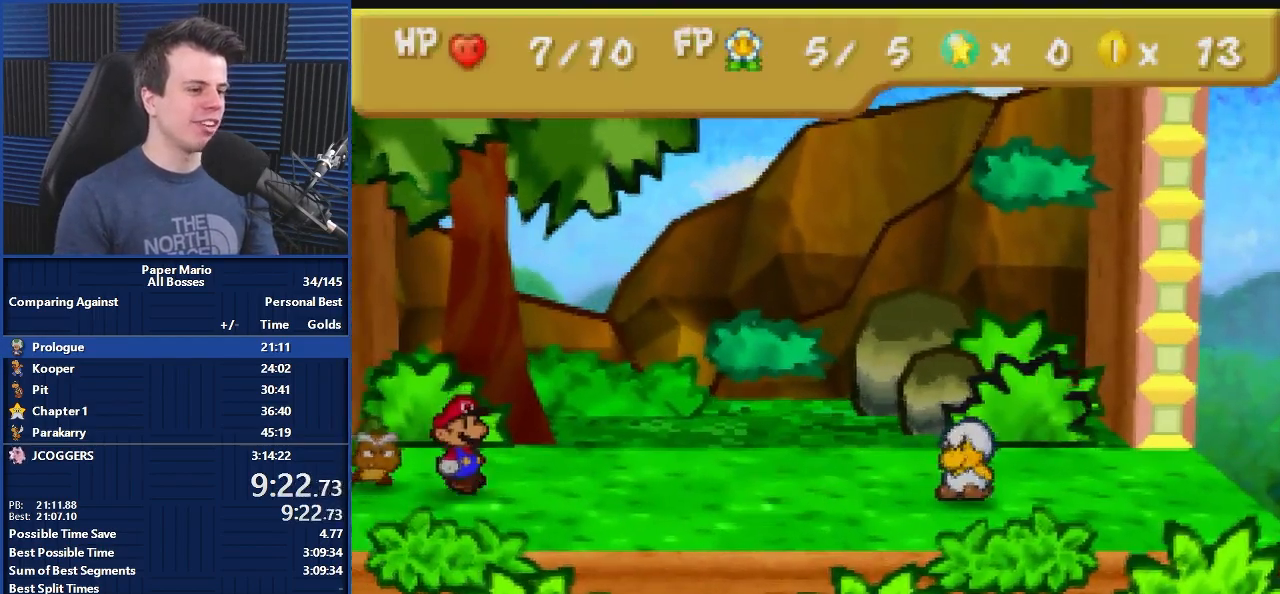
{"buttons": ["B"], "left_stick": "center", "events": []}
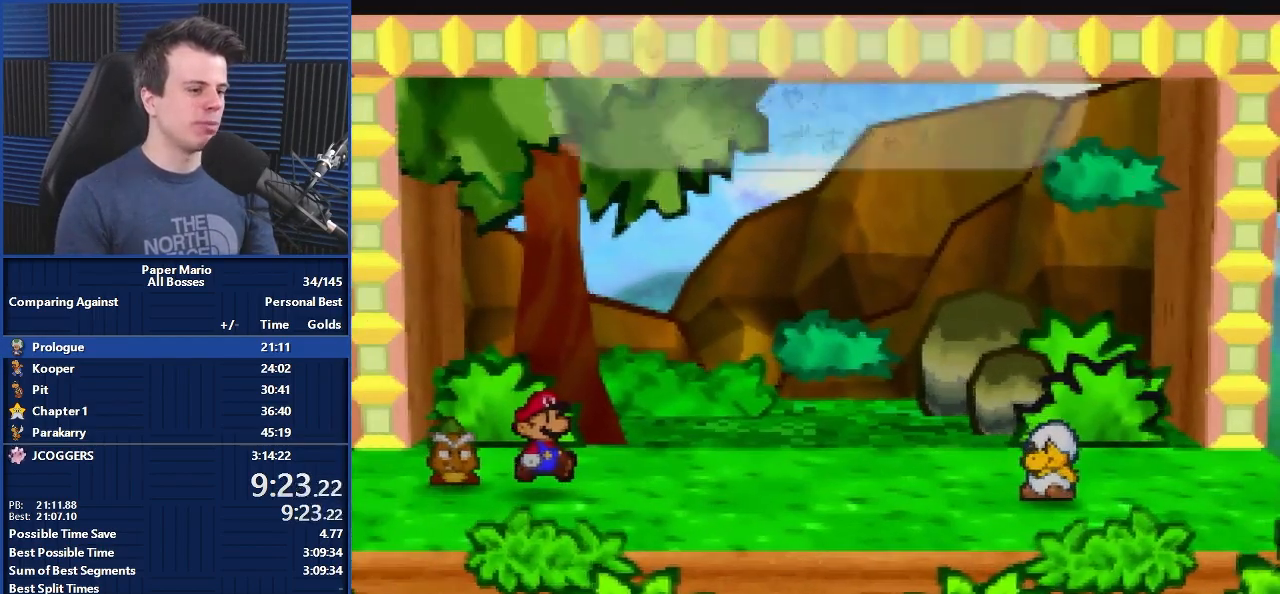
{"buttons": ["B"], "left_stick": "center", "events": []}
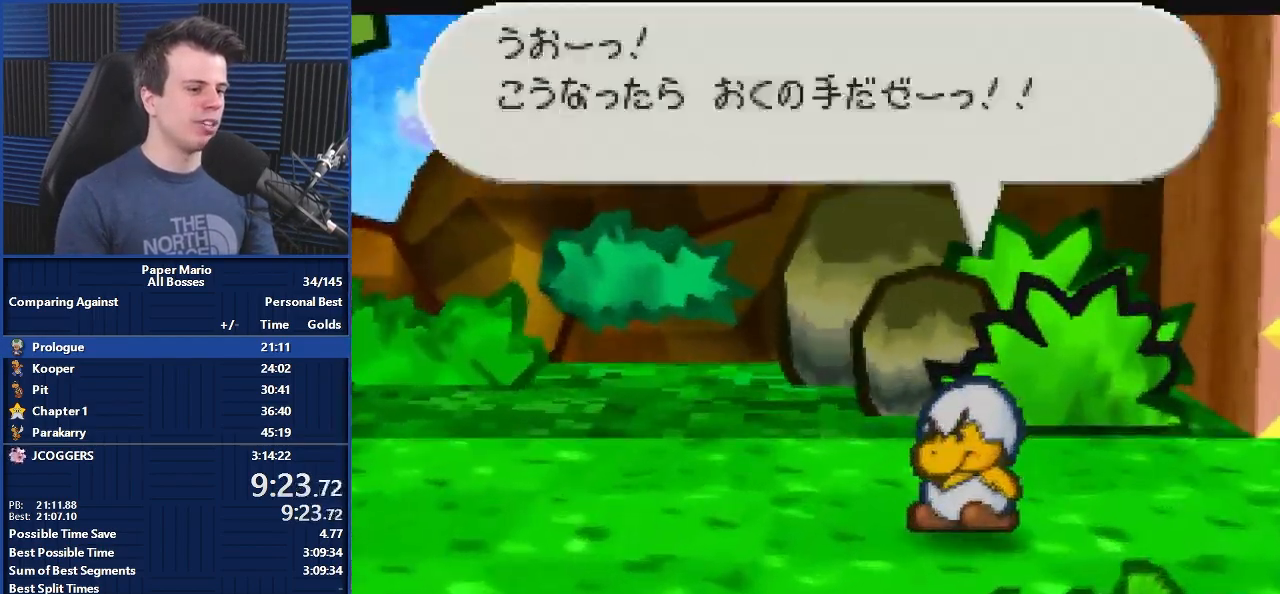
{"buttons": ["B"], "left_stick": "center", "events": []}